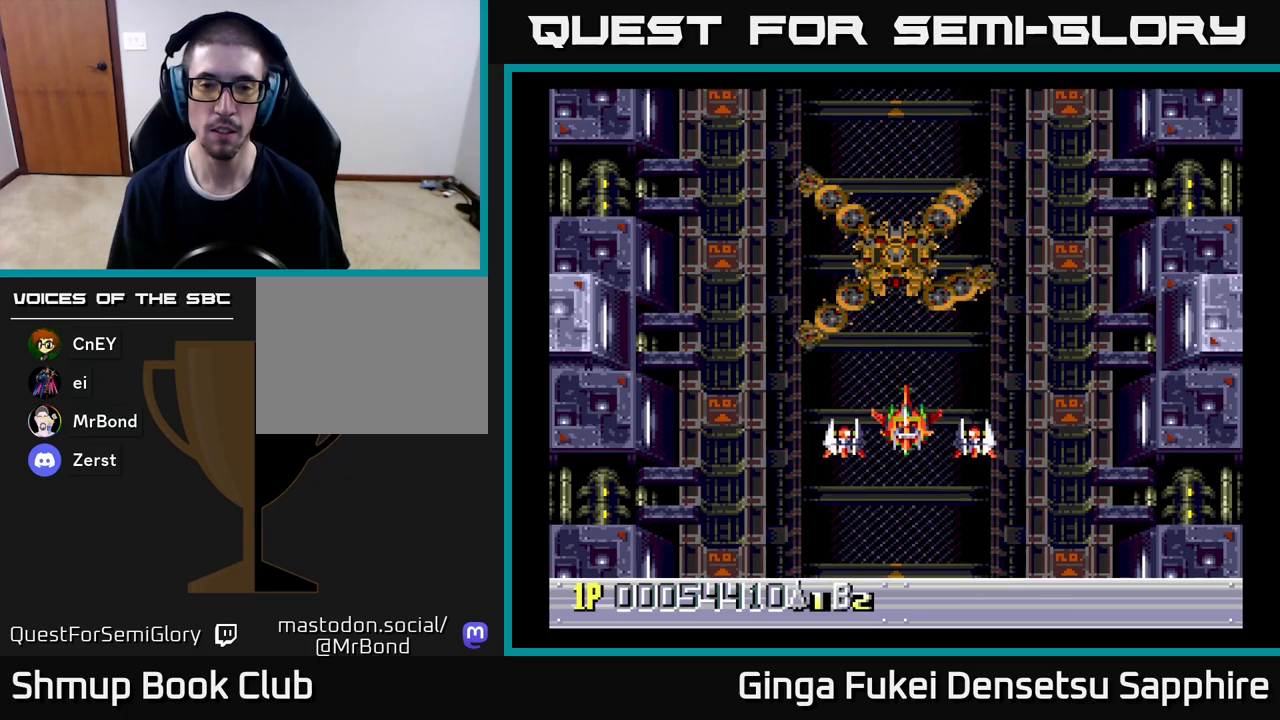
Gameplay with a controller (Xbox layout); each line is a JSON object with the inputs held at the frame after it. "events" lists button and stick changes between this image and that frame as [ms after this image, input, new state], when the widget could be followed in between. Not read: right_stick.
{"buttons": ["DPAD_DOWN"], "left_stick": "center", "events": [[33, "DPAD_UP", "up"], [467, "DPAD_DOWN", "down"]]}
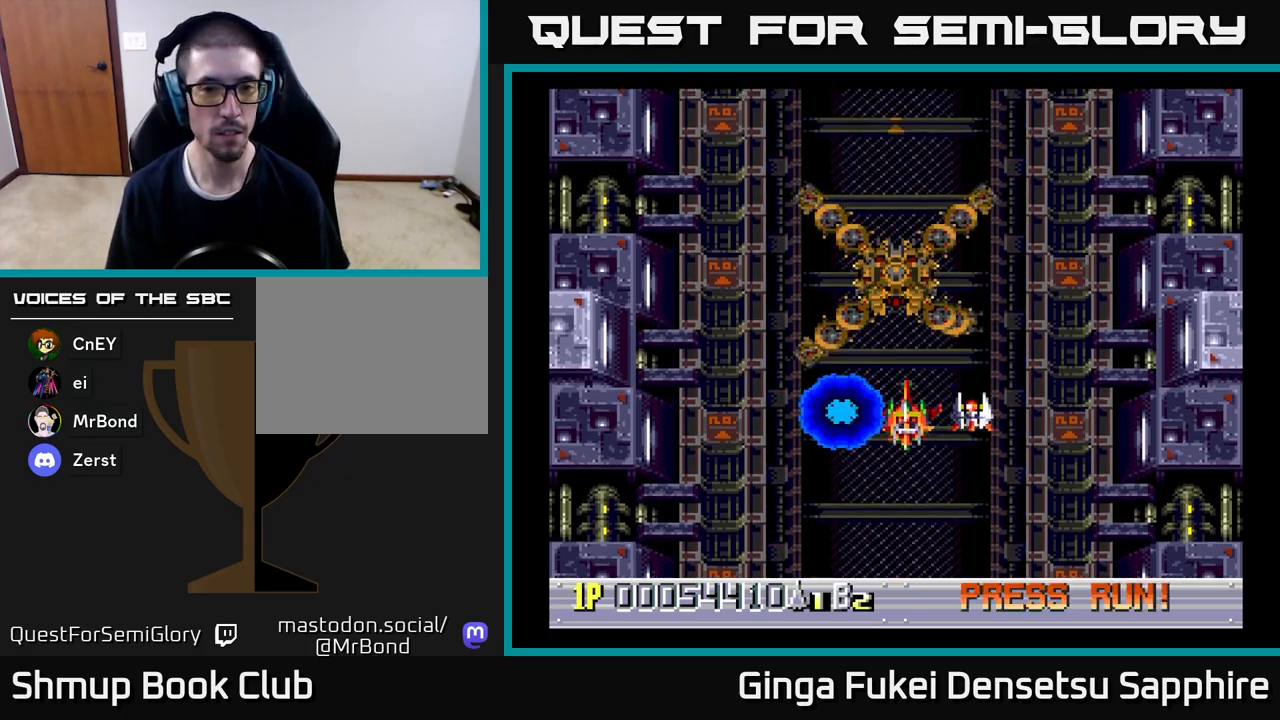
{"buttons": [], "left_stick": "center", "events": [[83, "DPAD_DOWN", "up"], [200, "DPAD_LEFT", "down"], [267, "DPAD_LEFT", "up"]]}
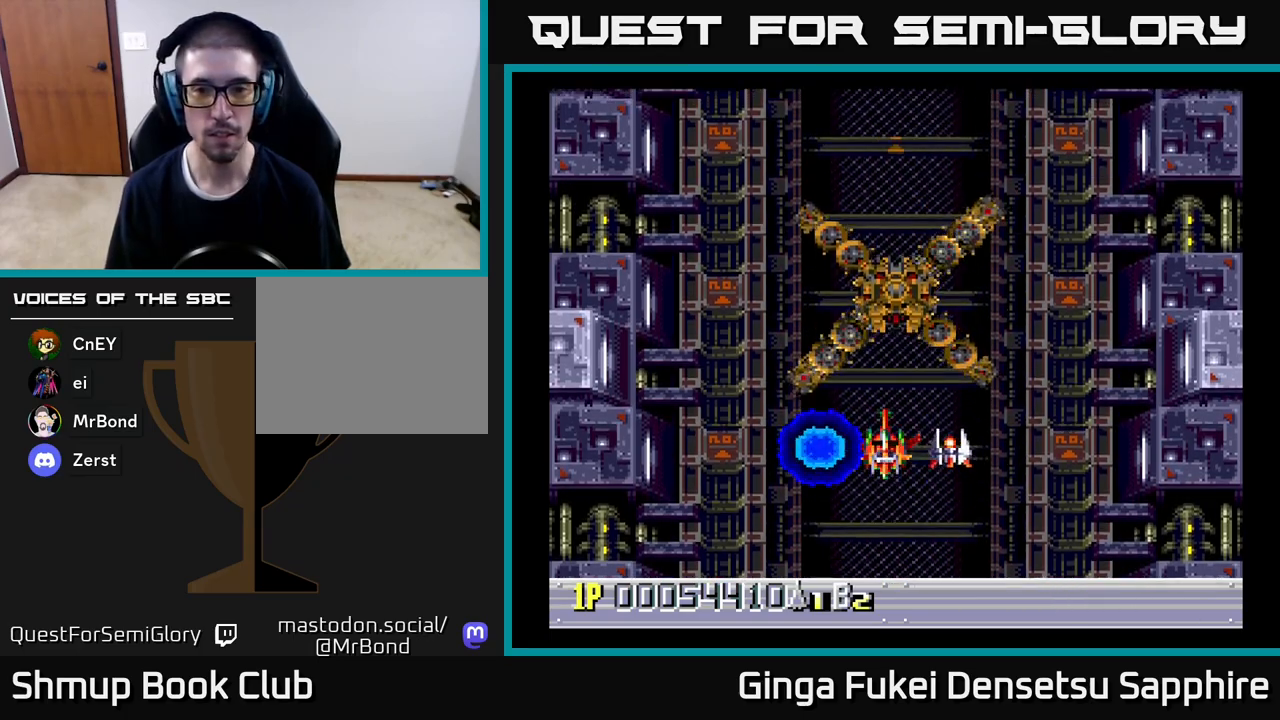
{"buttons": [], "left_stick": "center", "events": [[83, "DPAD_RIGHT", "down"], [117, "DPAD_RIGHT", "up"]]}
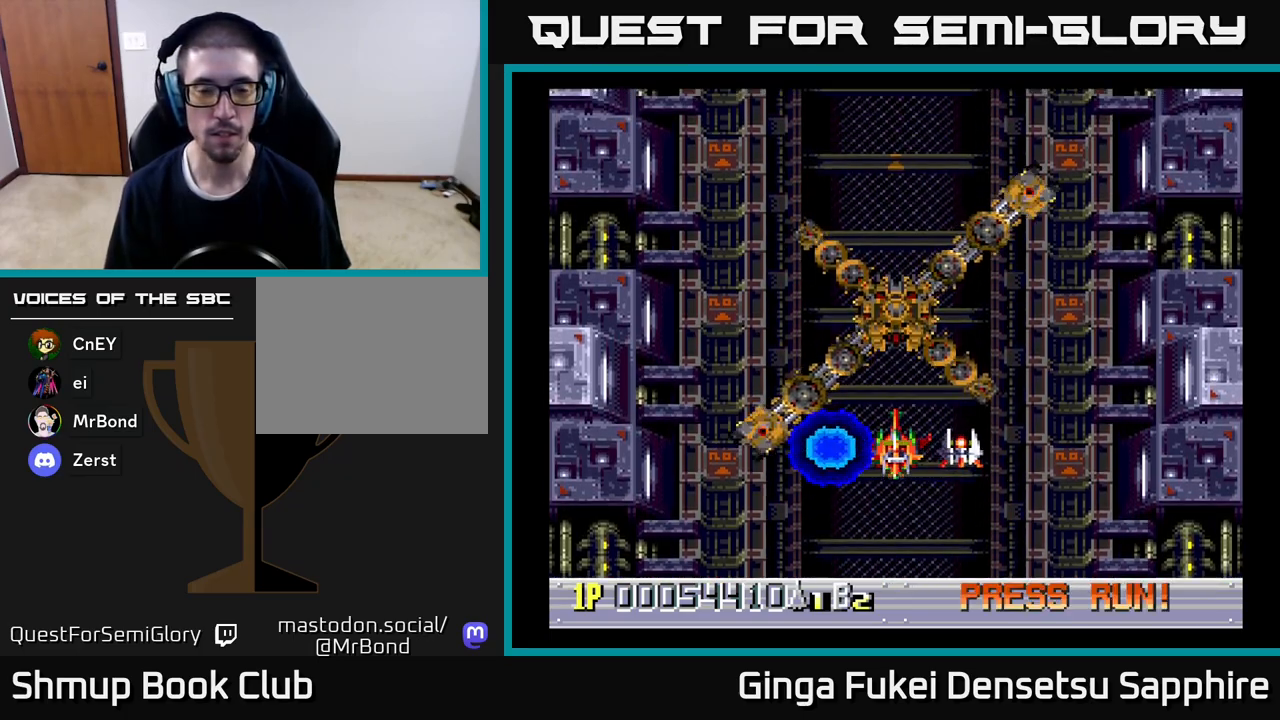
{"buttons": ["DPAD_DOWN"], "left_stick": "center", "events": [[100, "DPAD_DOWN", "down"]]}
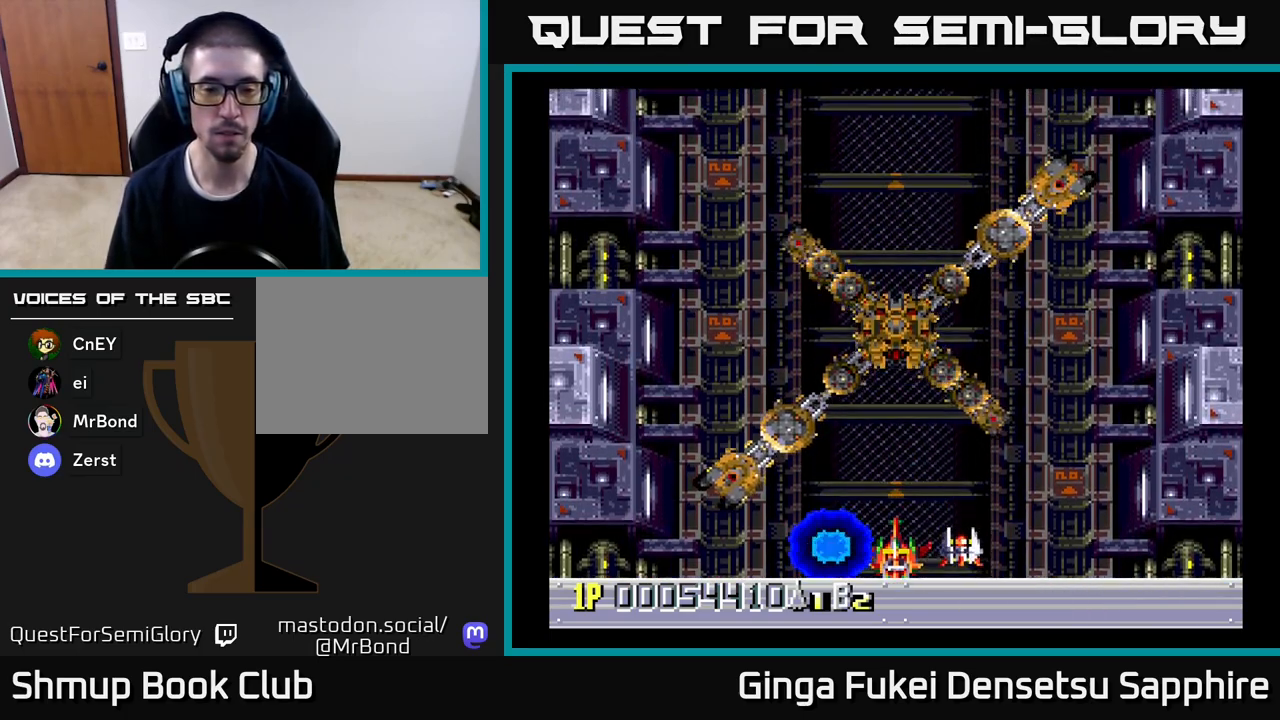
{"buttons": [], "left_stick": "center", "events": [[117, "DPAD_DOWN", "up"]]}
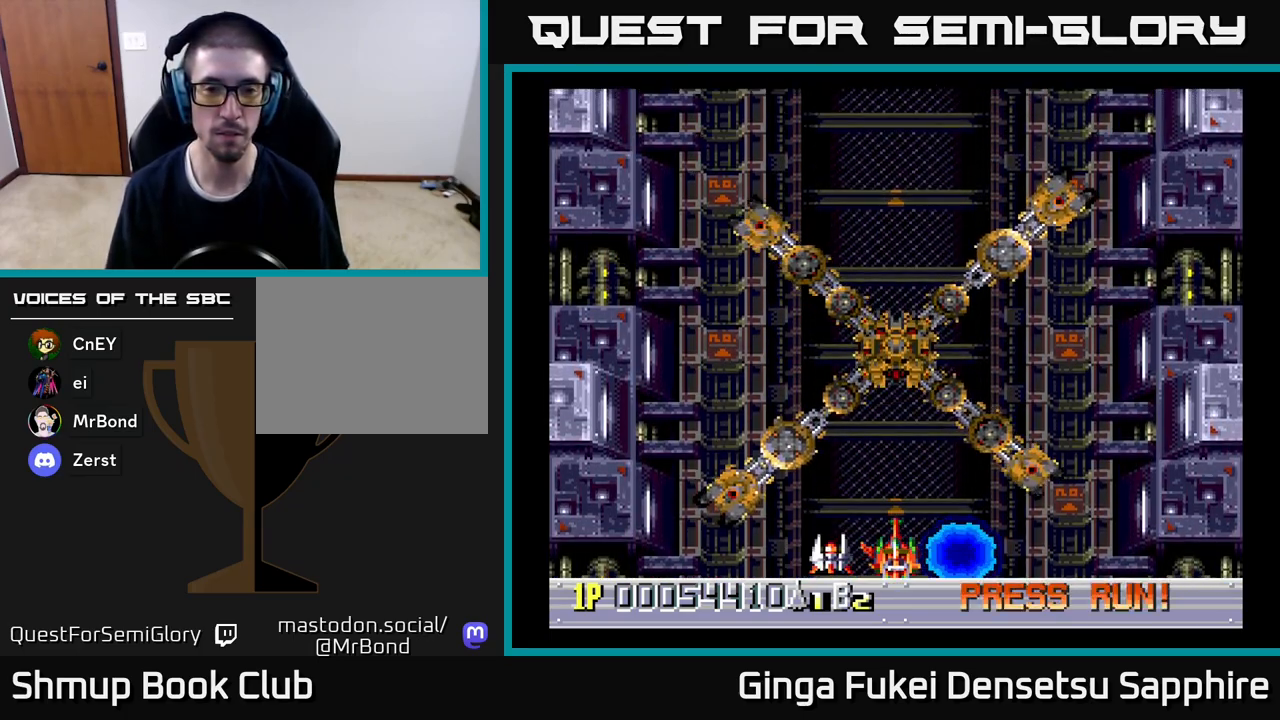
{"buttons": [], "left_stick": "center", "events": []}
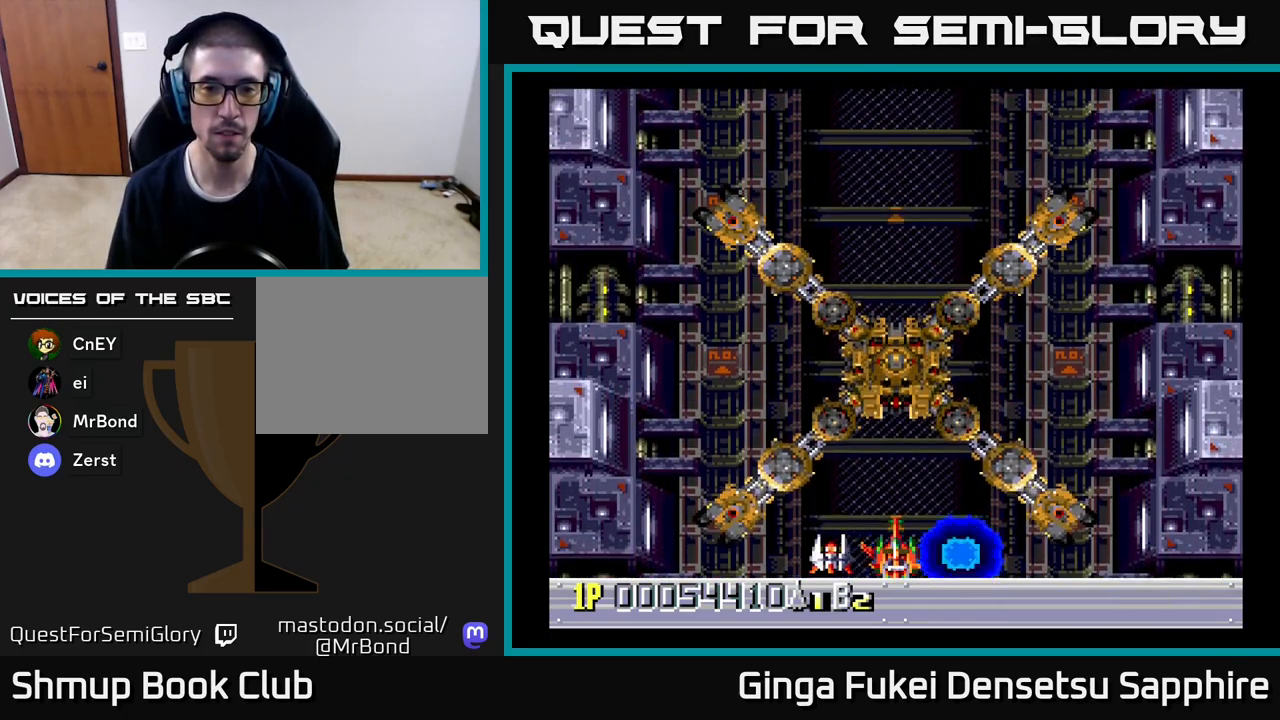
{"buttons": [], "left_stick": "center", "events": []}
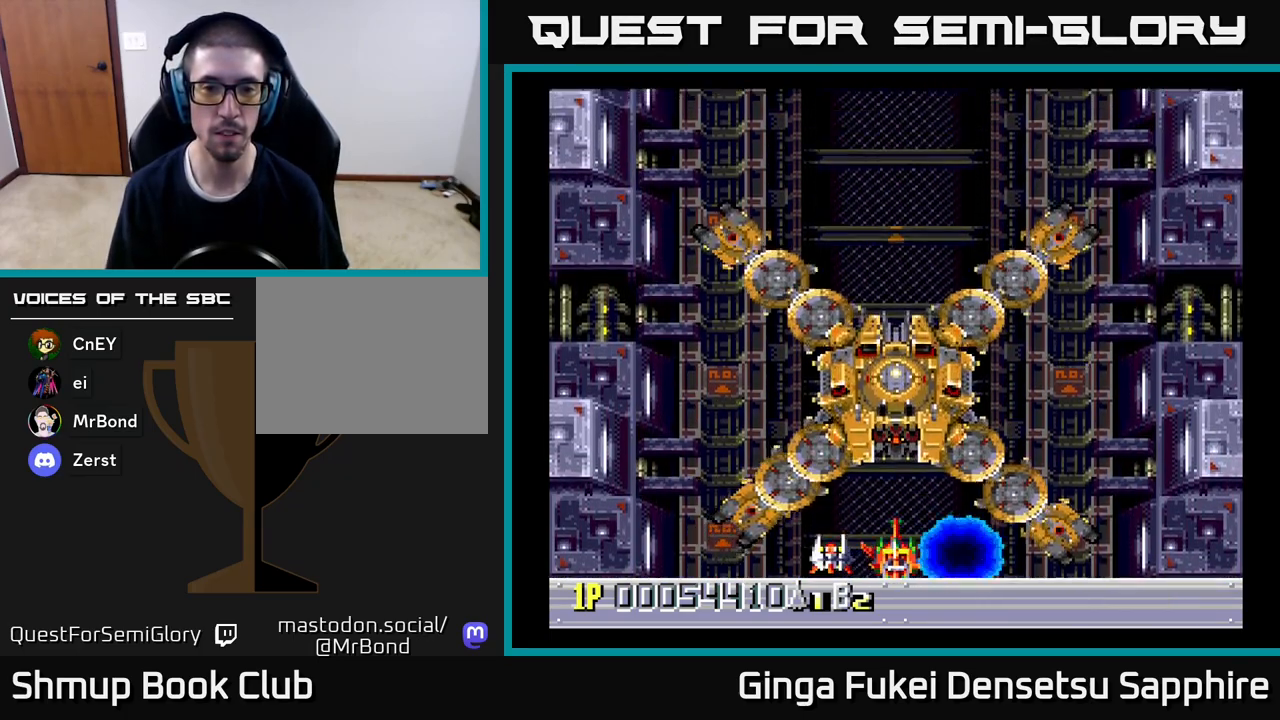
{"buttons": ["A"], "left_stick": "center", "events": [[183, "A", "down"], [317, "DPAD_UP", "down"], [367, "DPAD_UP", "up"]]}
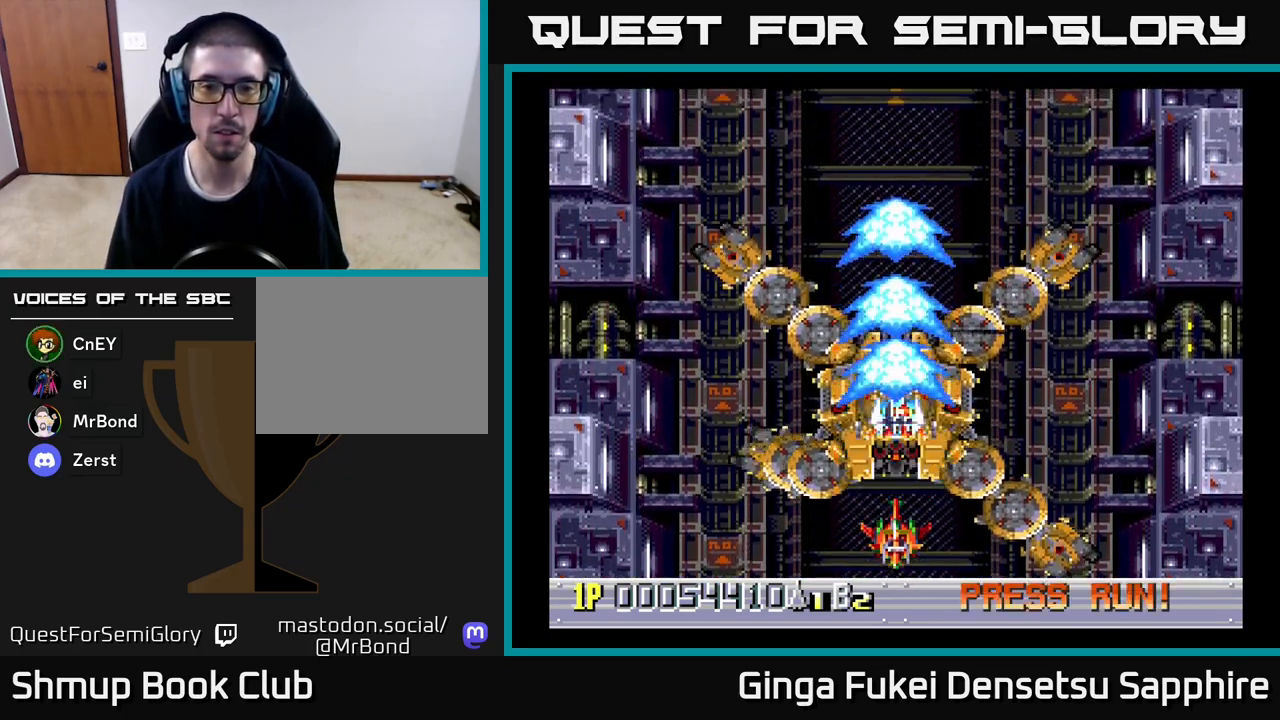
{"buttons": ["A"], "left_stick": "center", "events": []}
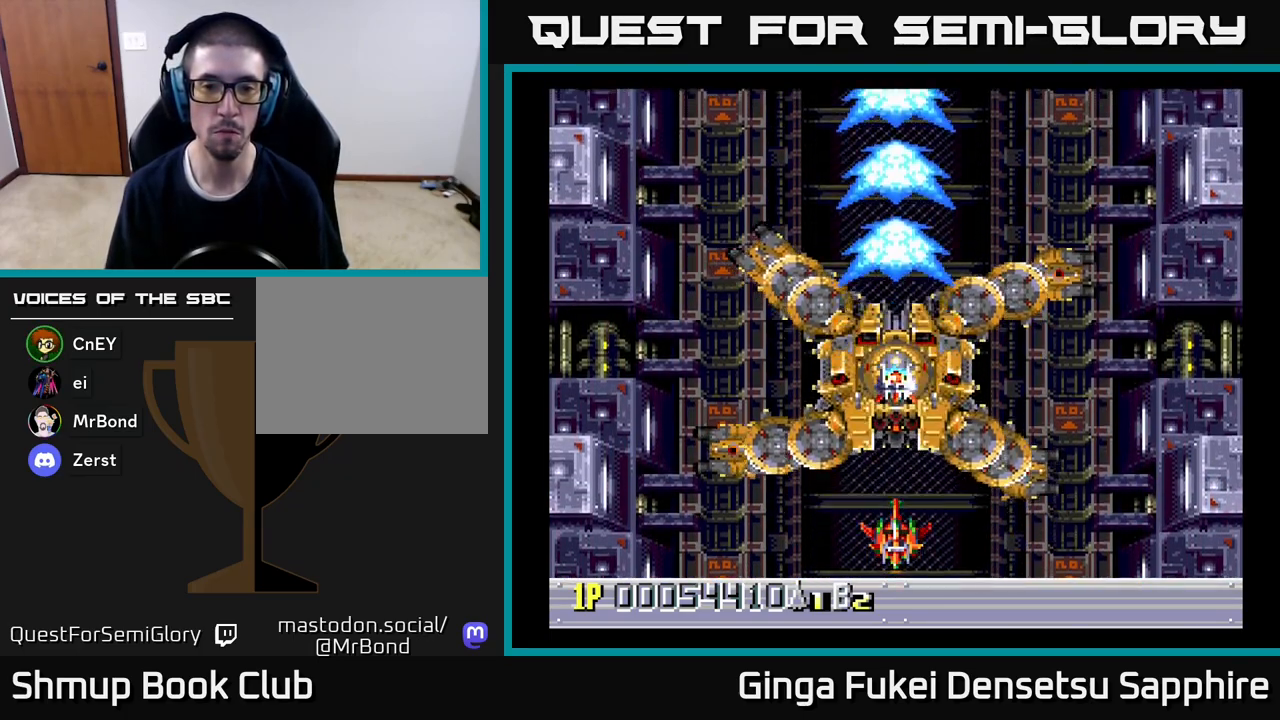
{"buttons": ["A"], "left_stick": "center", "events": [[83, "DPAD_UP", "down"], [250, "DPAD_UP", "up"]]}
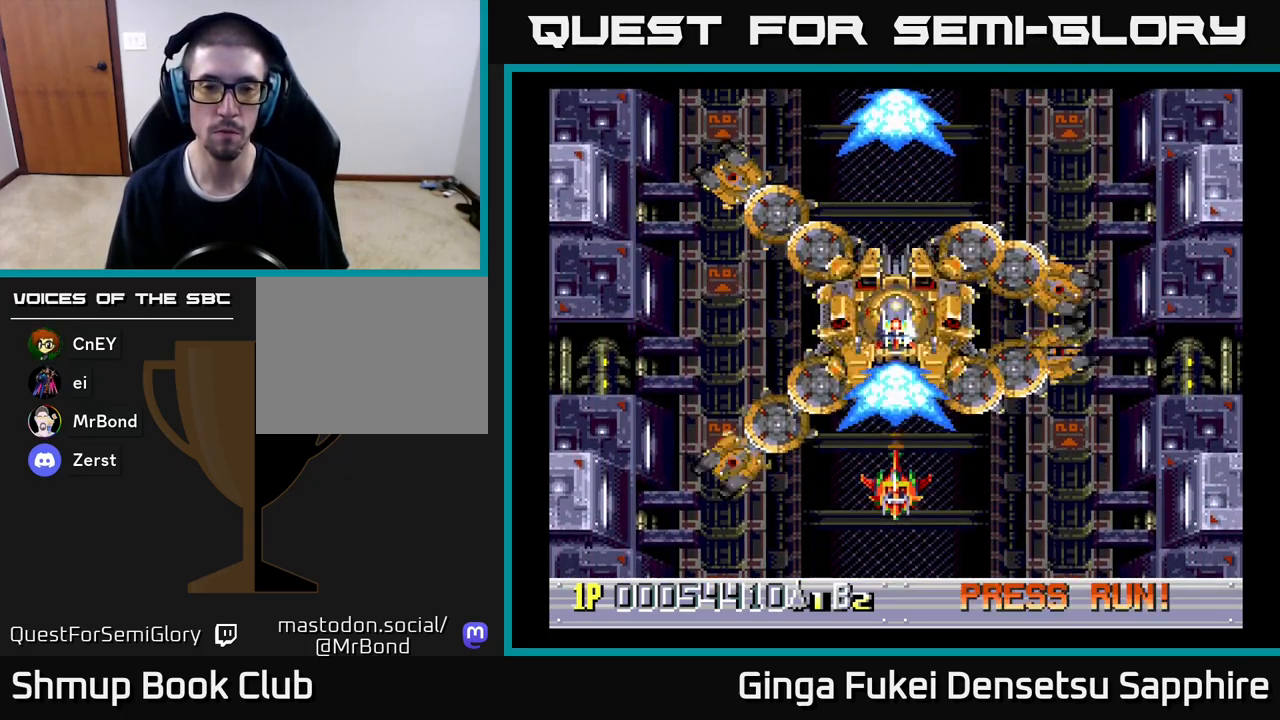
{"buttons": ["A"], "left_stick": "center", "events": []}
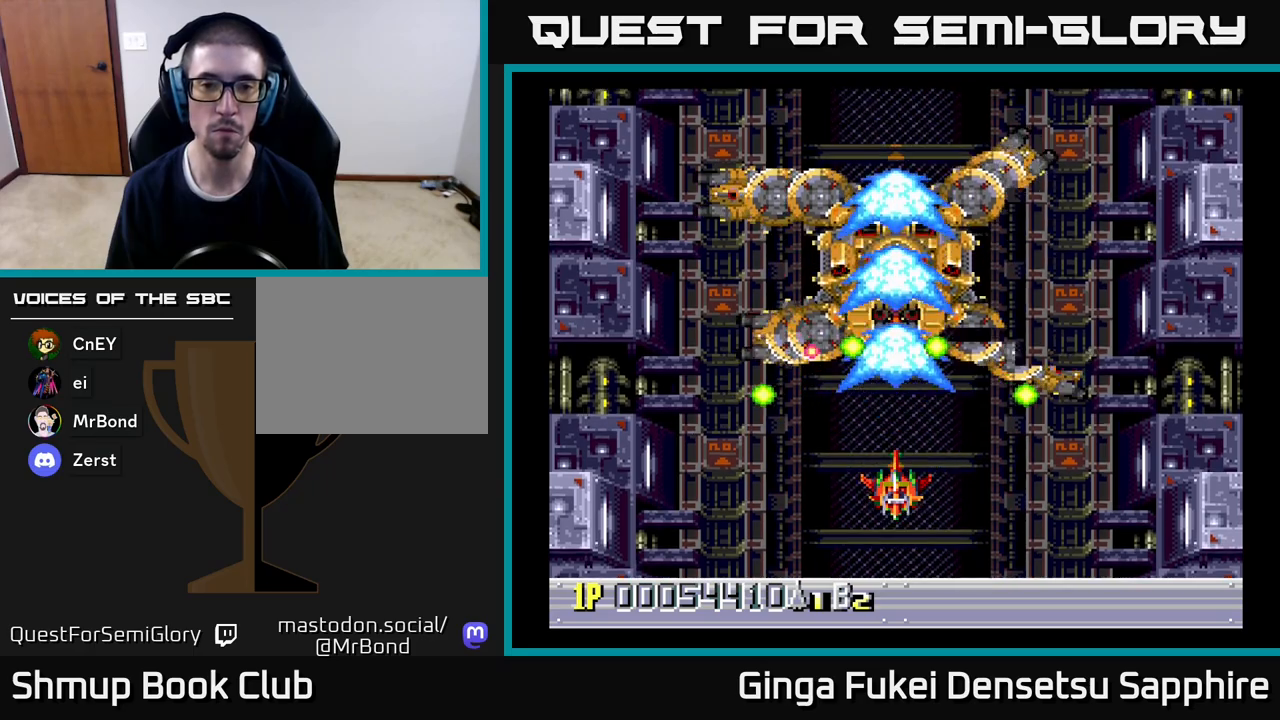
{"buttons": ["A", "DPAD_UP", "DPAD_LEFT"], "left_stick": "center", "events": [[50, "DPAD_DOWN", "down"], [167, "DPAD_RIGHT", "down"], [233, "DPAD_DOWN", "up"], [317, "DPAD_DOWN", "down"], [350, "DPAD_DOWN", "up"], [467, "DPAD_UP", "down"], [483, "DPAD_RIGHT", "up"], [500, "DPAD_LEFT", "down"]]}
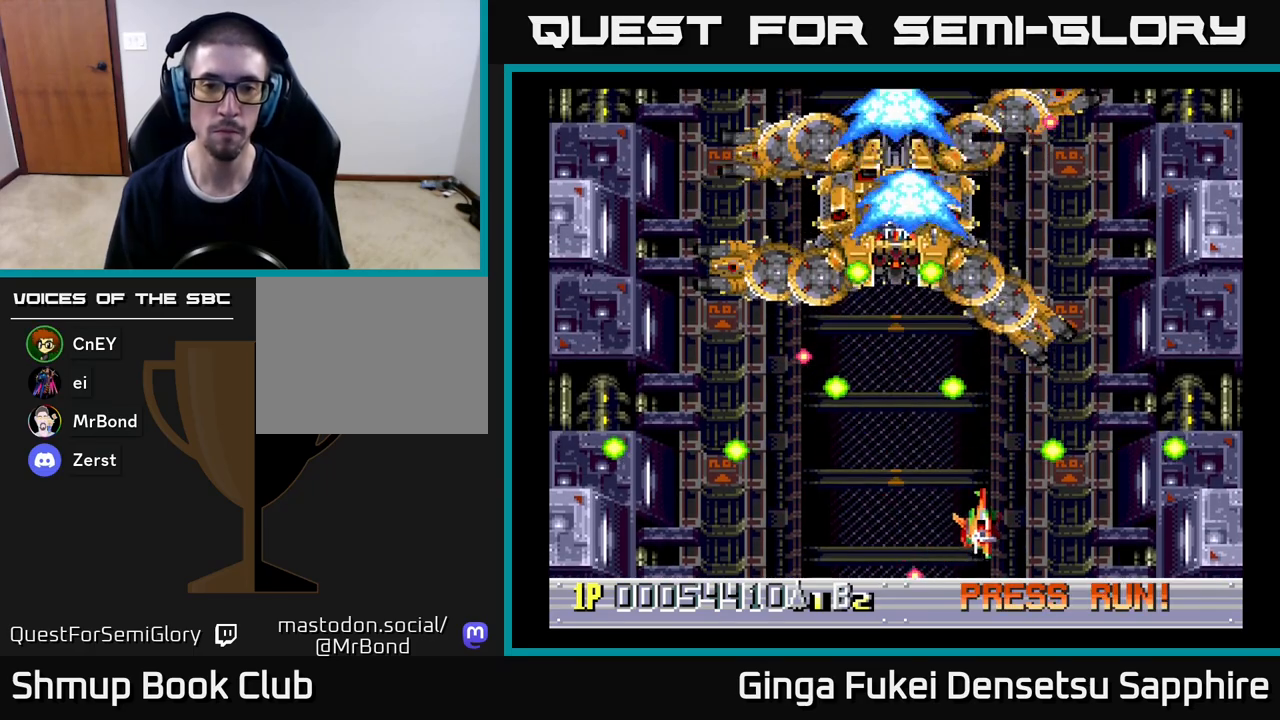
{"buttons": ["A", "DPAD_UP"], "left_stick": "center", "events": [[33, "DPAD_UP", "up"], [67, "DPAD_DOWN", "down"], [233, "DPAD_DOWN", "up"], [250, "DPAD_LEFT", "up"], [250, "DPAD_UP", "down"]]}
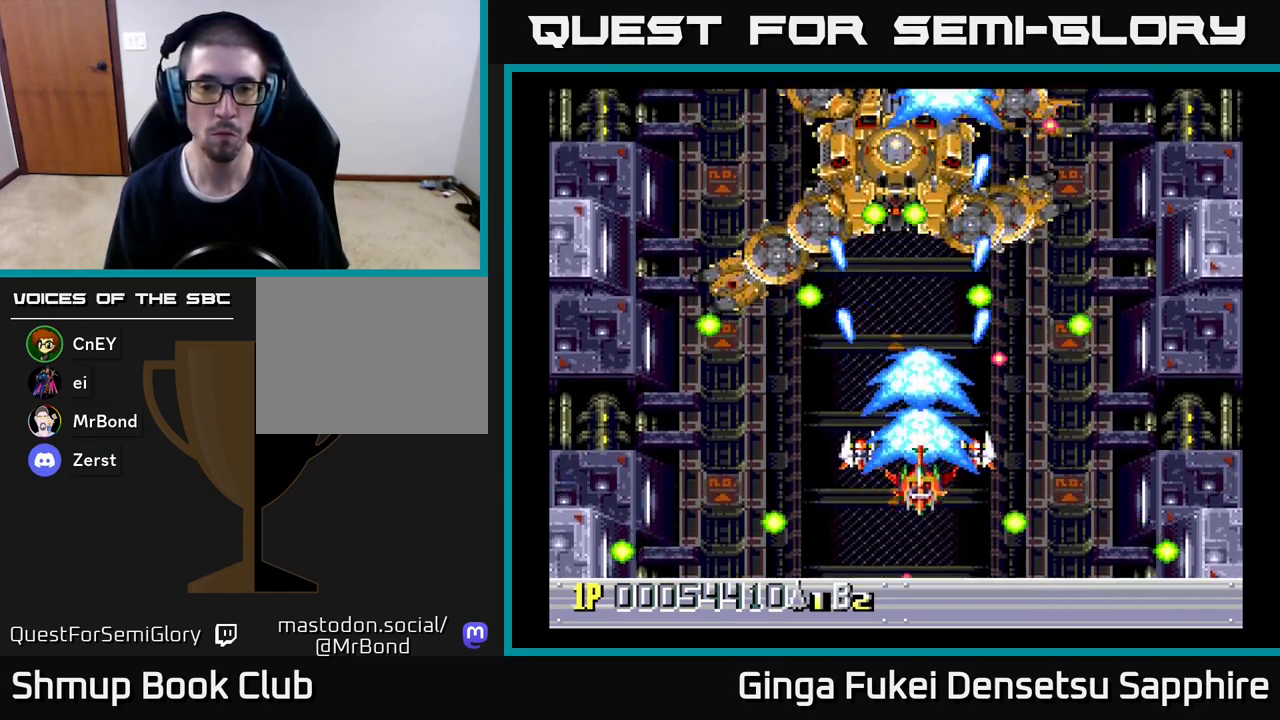
{"buttons": ["DPAD_DOWN", "DPAD_RIGHT"], "left_stick": "center"}
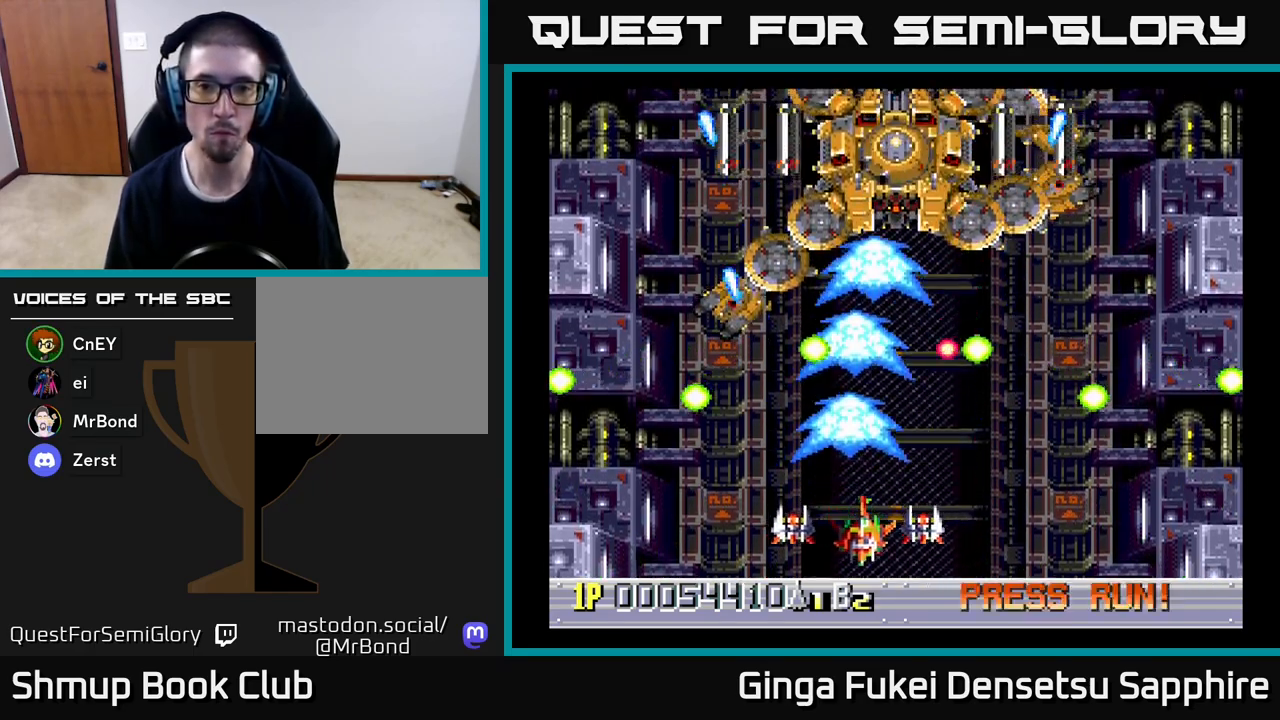
{"buttons": ["DPAD_DOWN", "DPAD_RIGHT"], "left_stick": "center", "events": [[33, "DPAD_RIGHT", "up"], [50, "DPAD_DOWN", "up"], [50, "DPAD_LEFT", "down"], [83, "DPAD_DOWN", "down"], [100, "DPAD_DOWN", "up"], [117, "DPAD_DOWN", "down"], [150, "DPAD_LEFT", "up"], [183, "DPAD_RIGHT", "down"], [200, "DPAD_DOWN", "up"], [383, "DPAD_DOWN", "down"]]}
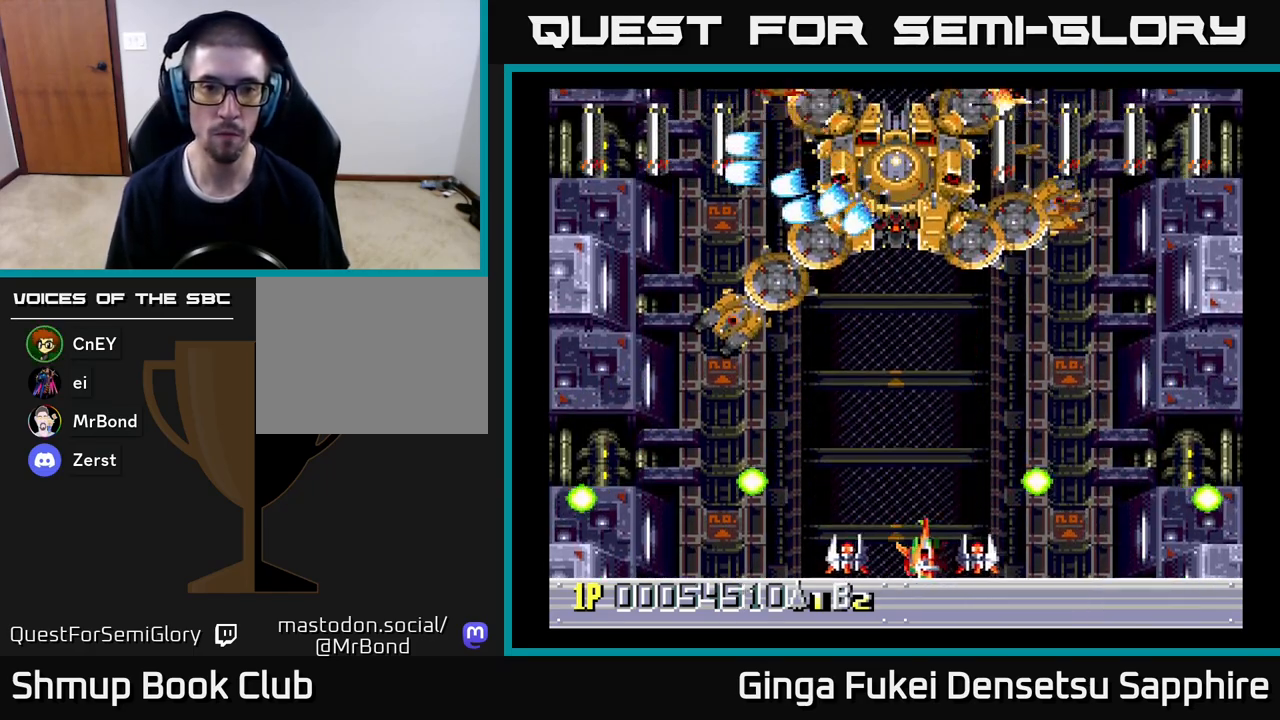
{"buttons": [], "left_stick": "center", "events": [[50, "DPAD_DOWN", "up"], [83, "DPAD_LEFT", "down"], [83, "DPAD_RIGHT", "up"], [167, "DPAD_UP", "down"], [267, "DPAD_LEFT", "up"], [300, "DPAD_RIGHT", "down"], [317, "DPAD_RIGHT", "up"], [350, "DPAD_UP", "up"]]}
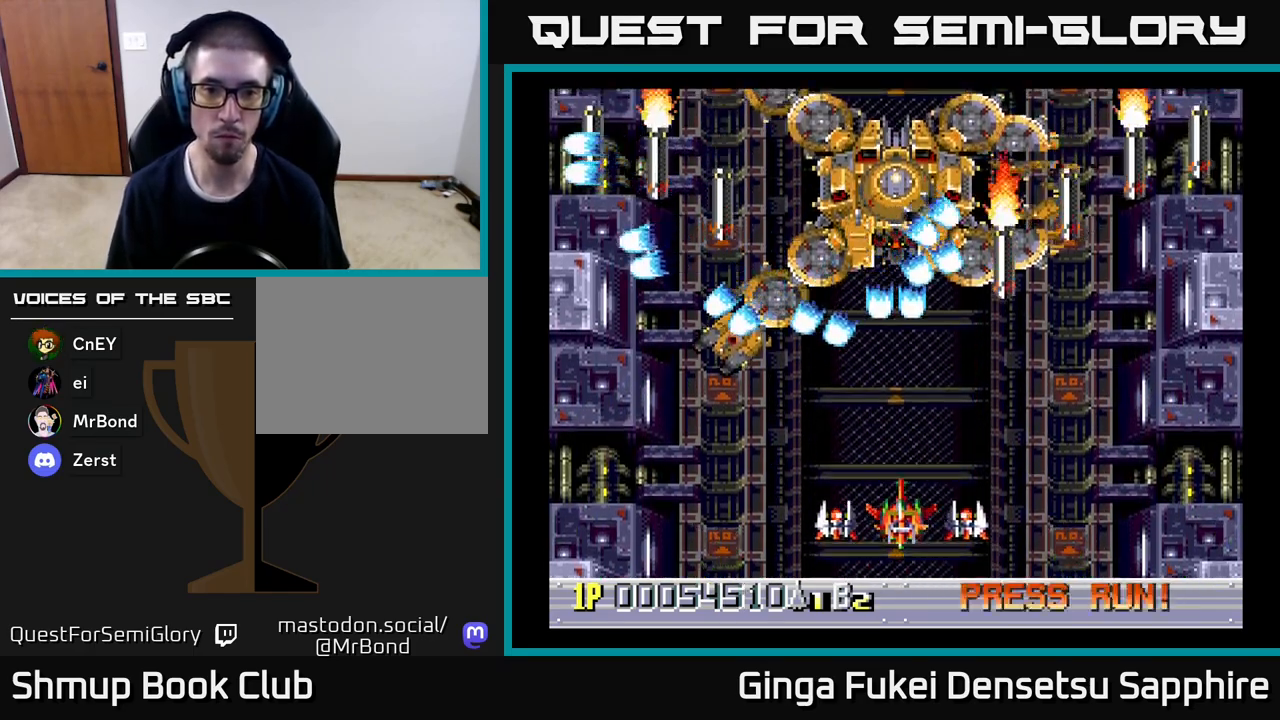
{"buttons": ["A", "DPAD_DOWN", "DPAD_LEFT"], "left_stick": "center", "events": [[350, "DPAD_DOWN", "down"], [383, "DPAD_LEFT", "down"], [450, "A", "down"]]}
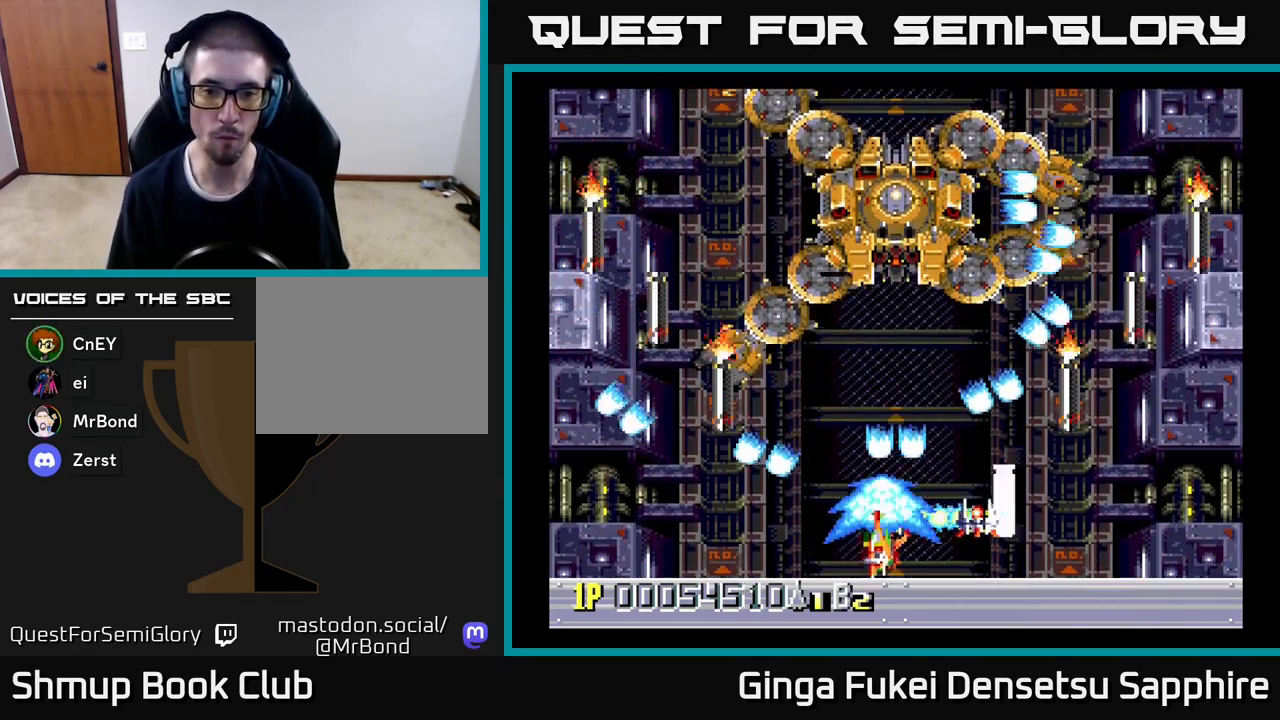
{"buttons": ["DPAD_UP"], "left_stick": "center", "events": [[50, "DPAD_DOWN", "up"], [167, "DPAD_LEFT", "up"], [250, "DPAD_LEFT", "down"], [283, "A", "up"], [383, "DPAD_UP", "down"], [417, "DPAD_LEFT", "up"], [433, "DPAD_RIGHT", "down"], [467, "DPAD_RIGHT", "up"]]}
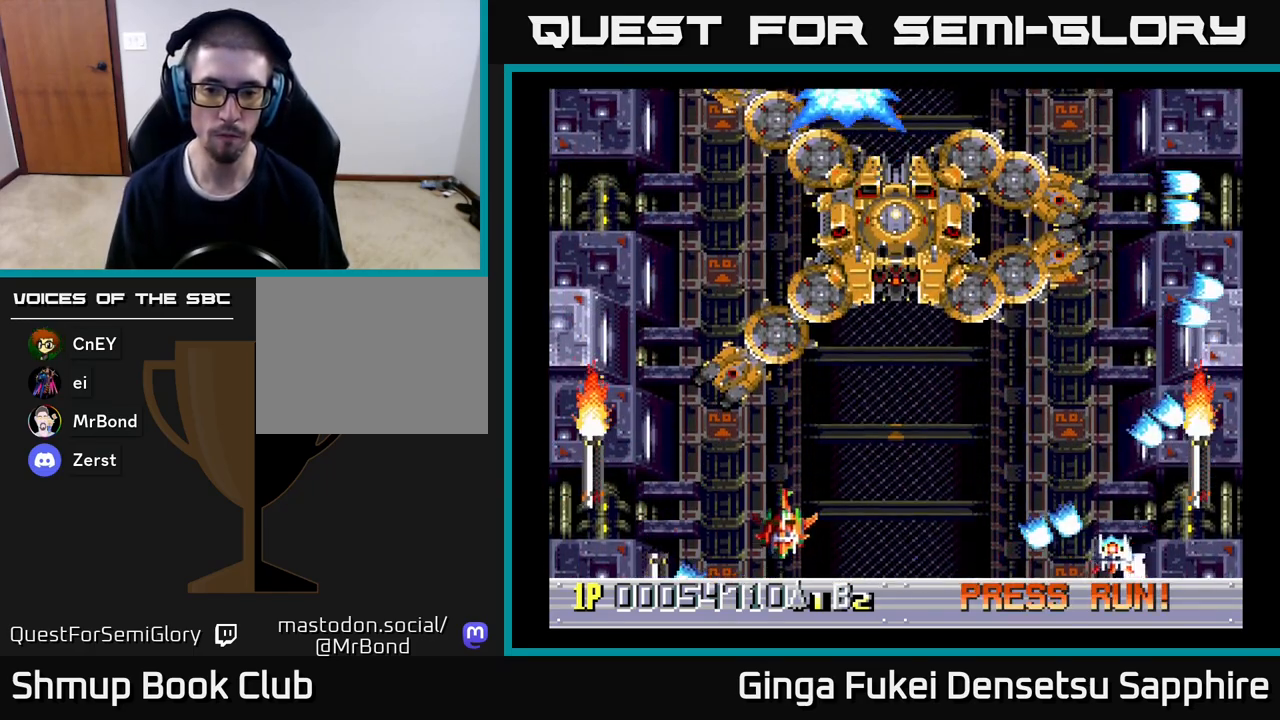
{"buttons": ["DPAD_RIGHT"], "left_stick": "center", "events": [[33, "DPAD_RIGHT", "down"], [117, "DPAD_UP", "up"], [167, "DPAD_DOWN", "down"], [500, "DPAD_DOWN", "up"]]}
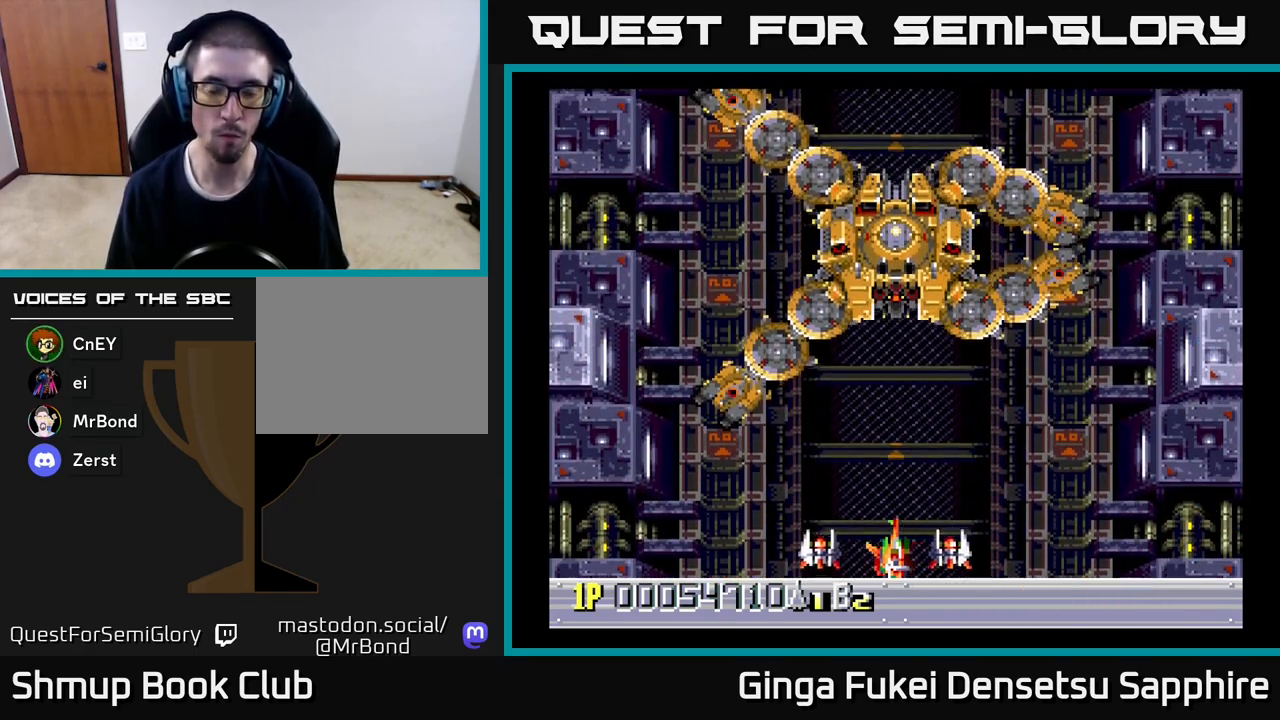
{"buttons": [], "left_stick": "center", "events": [[50, "DPAD_RIGHT", "up"]]}
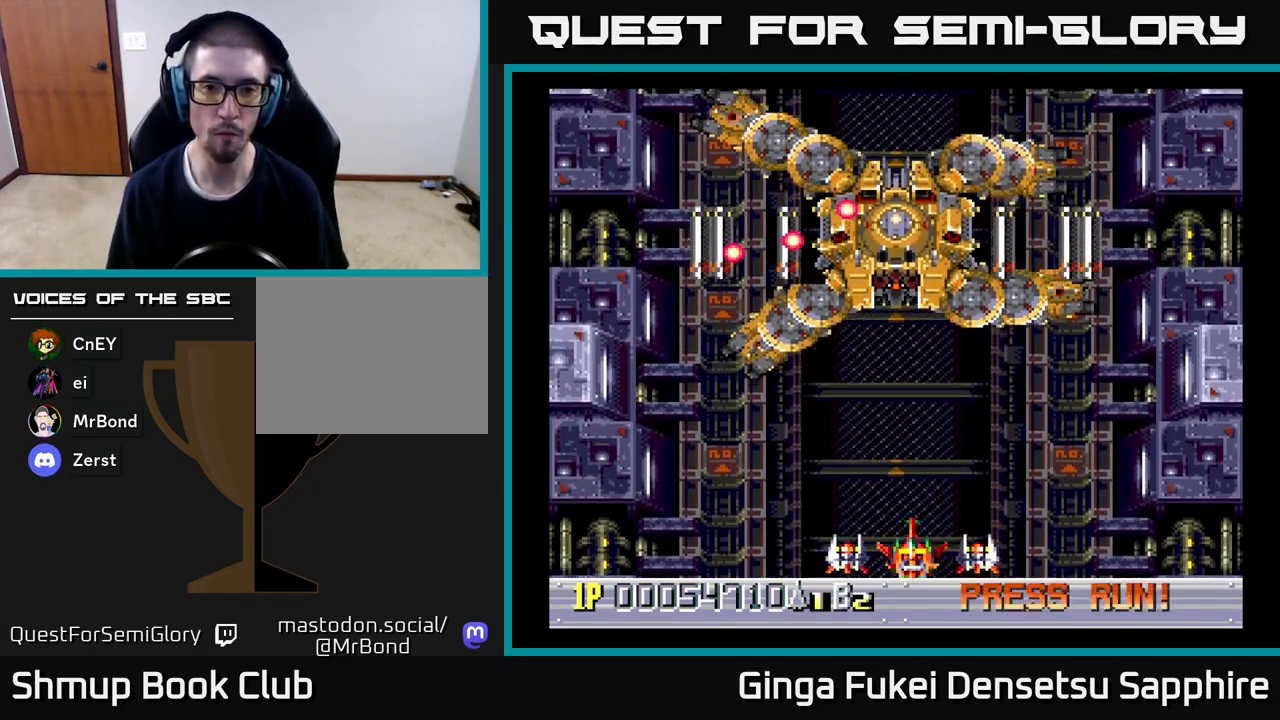
{"buttons": ["DPAD_UP", "DPAD_RIGHT"], "left_stick": "center", "events": [[333, "DPAD_RIGHT", "down"], [367, "DPAD_UP", "down"]]}
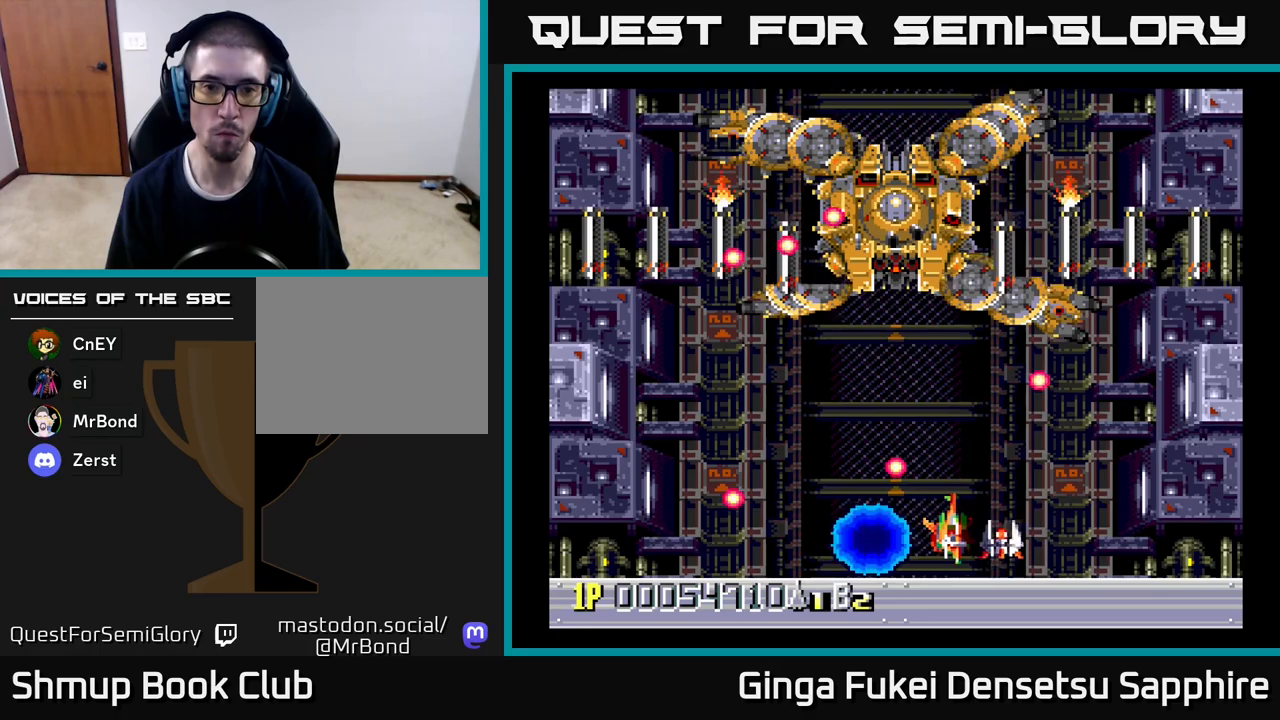
{"buttons": ["DPAD_LEFT"], "left_stick": "center", "events": [[167, "DPAD_RIGHT", "up"], [200, "DPAD_LEFT", "down"], [233, "DPAD_UP", "up"], [283, "DPAD_DOWN", "down"], [450, "DPAD_DOWN", "up"]]}
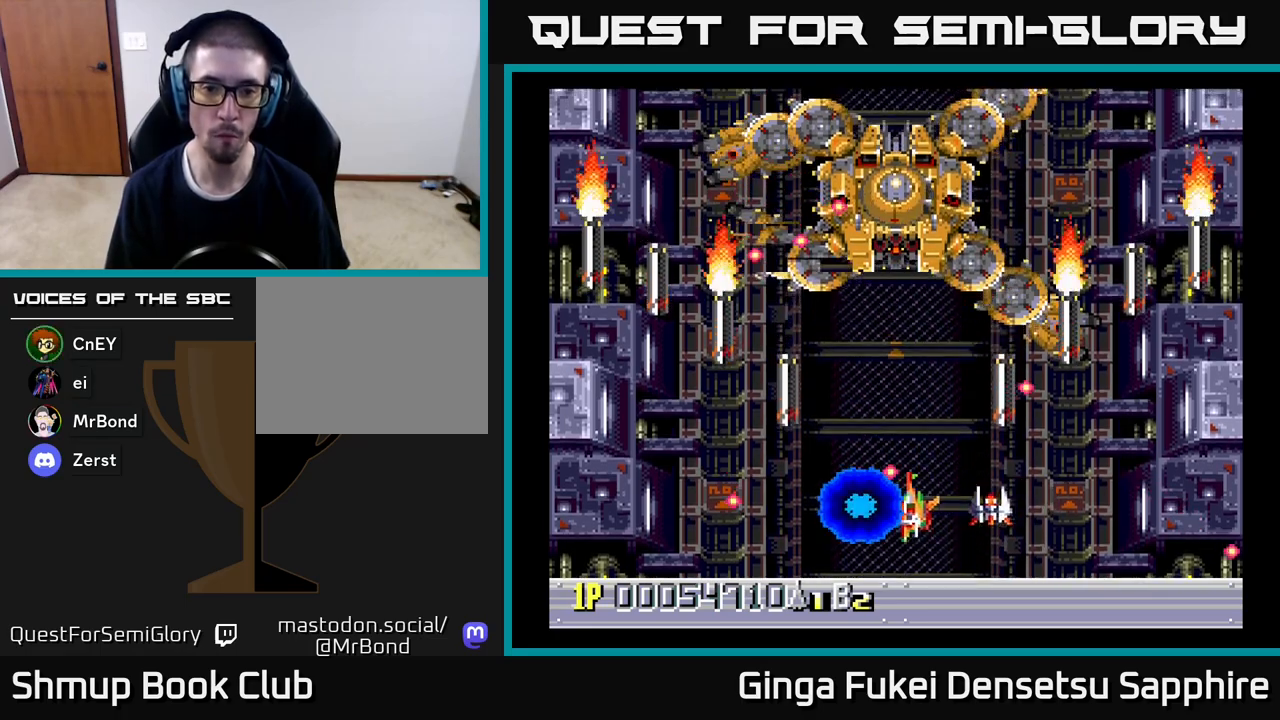
{"buttons": [], "left_stick": "center", "events": [[17, "A", "down"], [17, "DPAD_DOWN", "down"], [67, "DPAD_LEFT", "up"], [117, "A", "up"], [150, "DPAD_LEFT", "down"], [350, "DPAD_LEFT", "up"], [350, "DPAD_RIGHT", "down"], [400, "DPAD_DOWN", "up"], [500, "DPAD_RIGHT", "up"]]}
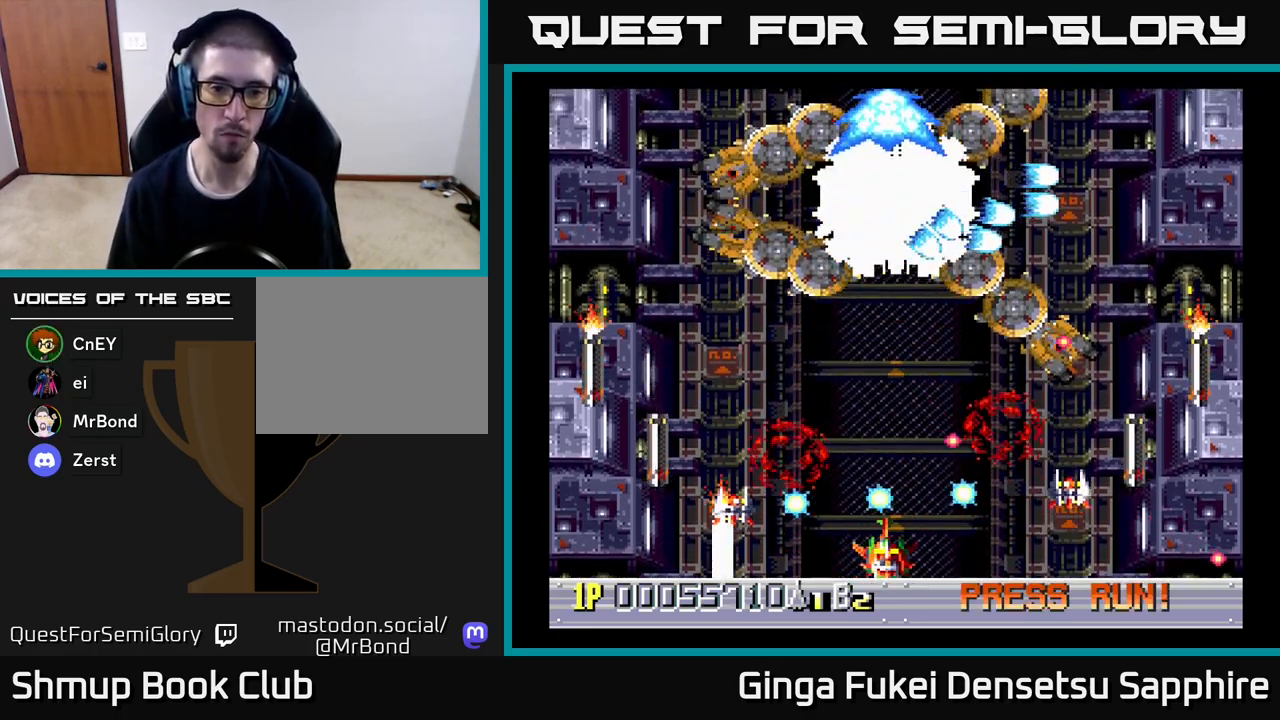
{"buttons": [], "left_stick": "center", "events": [[200, "DPAD_UP", "down"], [300, "DPAD_LEFT", "down"], [350, "DPAD_UP", "up"], [367, "DPAD_LEFT", "up"]]}
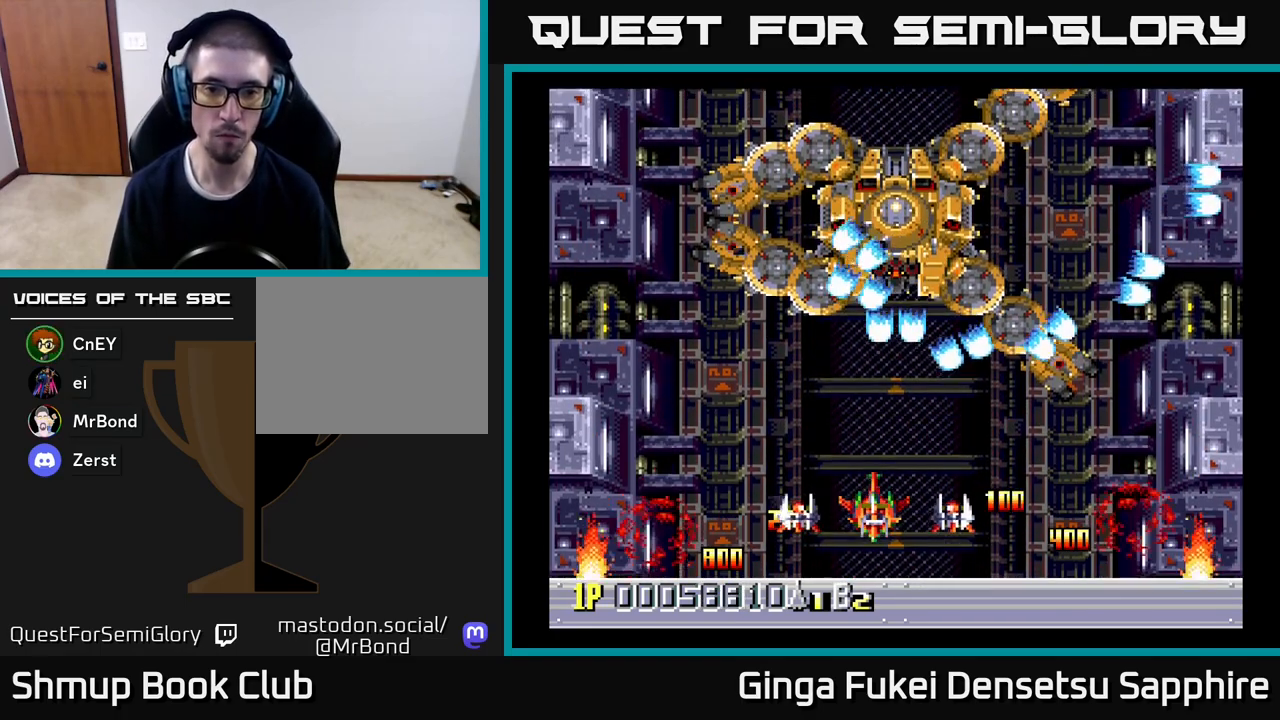
{"buttons": ["DPAD_LEFT"], "left_stick": "center", "events": [[217, "DPAD_DOWN", "down"], [317, "DPAD_LEFT", "down"], [383, "DPAD_DOWN", "up"]]}
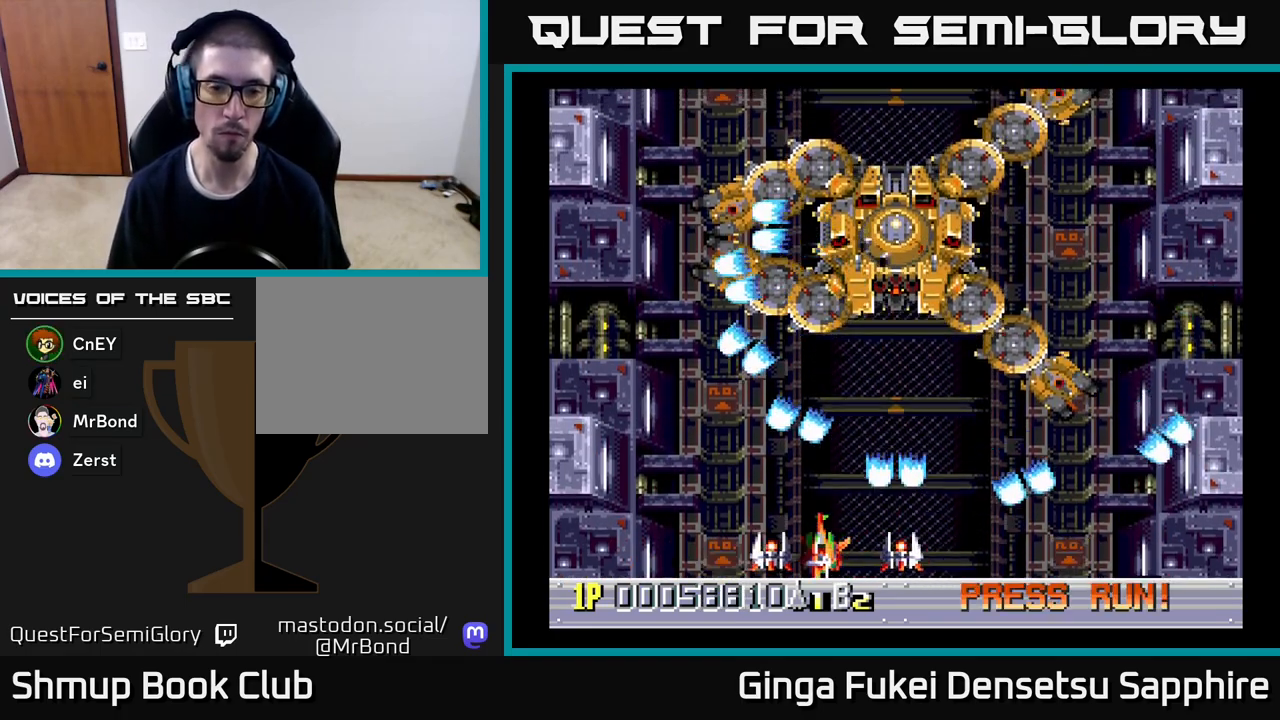
{"buttons": ["DPAD_UP"], "left_stick": "center", "events": [[17, "DPAD_LEFT", "up"], [283, "DPAD_RIGHT", "down"], [400, "DPAD_UP", "down"], [450, "DPAD_RIGHT", "up"]]}
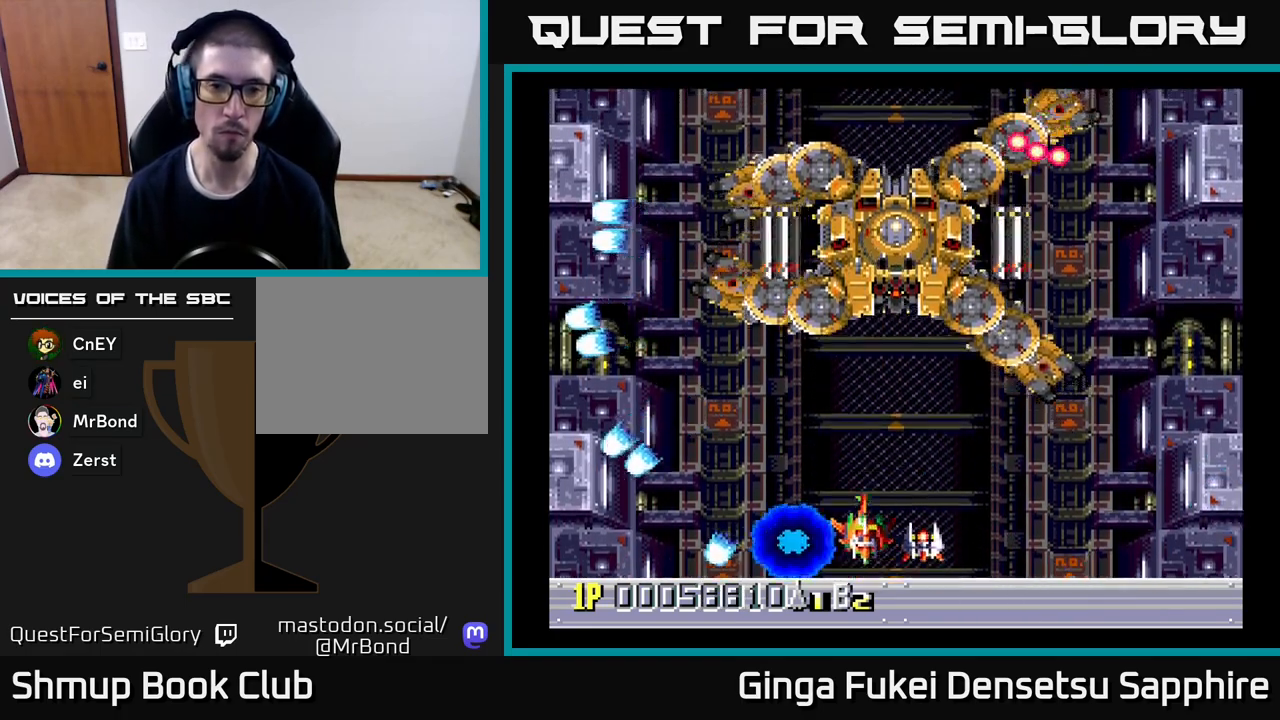
{"buttons": ["DPAD_DOWN", "DPAD_RIGHT"], "left_stick": "center", "events": [[67, "DPAD_UP", "up"], [400, "DPAD_DOWN", "down"], [417, "DPAD_RIGHT", "down"]]}
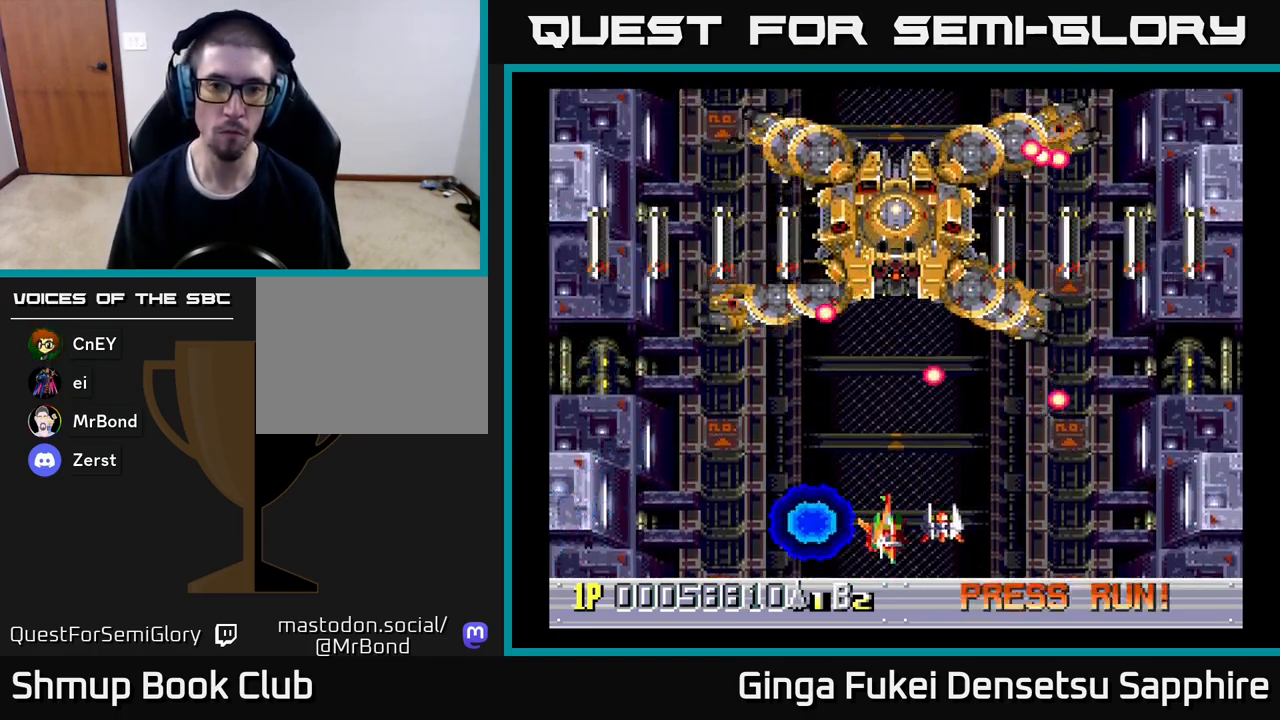
{"buttons": ["DPAD_UP", "DPAD_LEFT"], "left_stick": "center", "events": [[83, "DPAD_DOWN", "up"], [183, "DPAD_UP", "down"], [233, "DPAD_RIGHT", "up"], [300, "DPAD_LEFT", "down"]]}
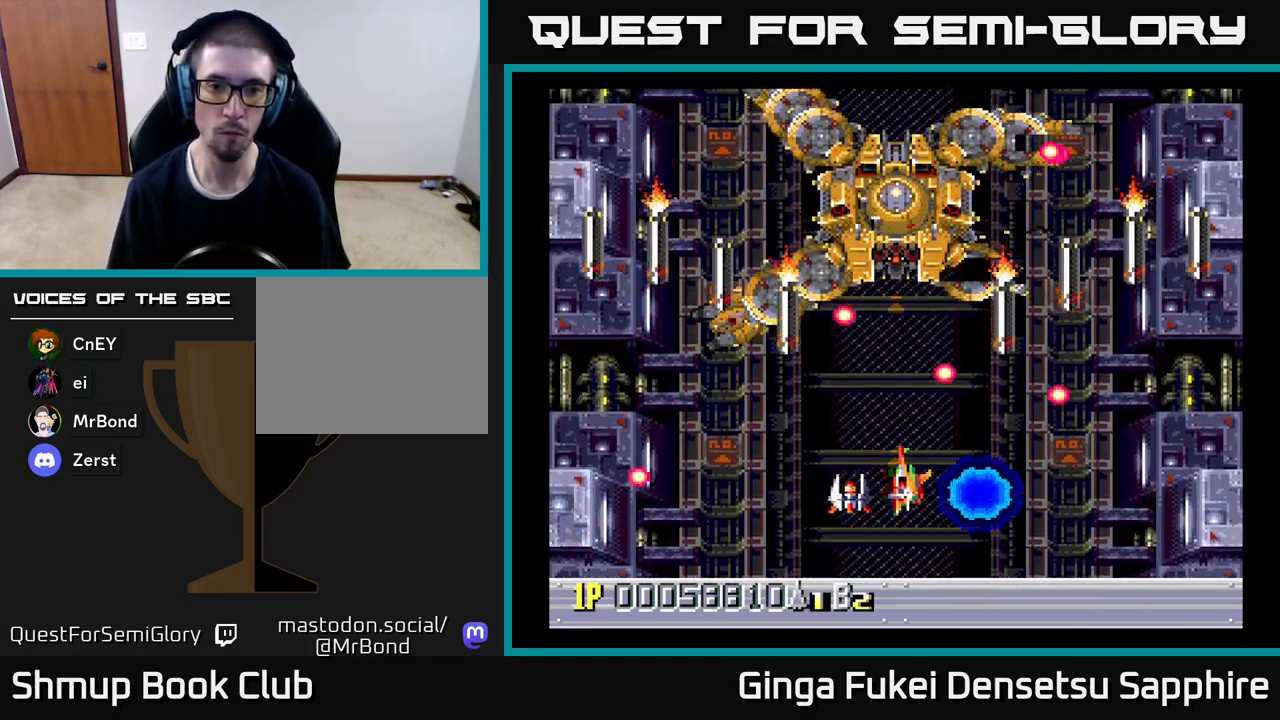
{"buttons": [], "left_stick": "center", "events": [[33, "DPAD_LEFT", "up"], [33, "DPAD_UP", "up"], [50, "DPAD_DOWN", "down"], [67, "A", "down"], [133, "A", "up"], [150, "DPAD_RIGHT", "down"], [450, "DPAD_RIGHT", "up"], [483, "DPAD_DOWN", "up"]]}